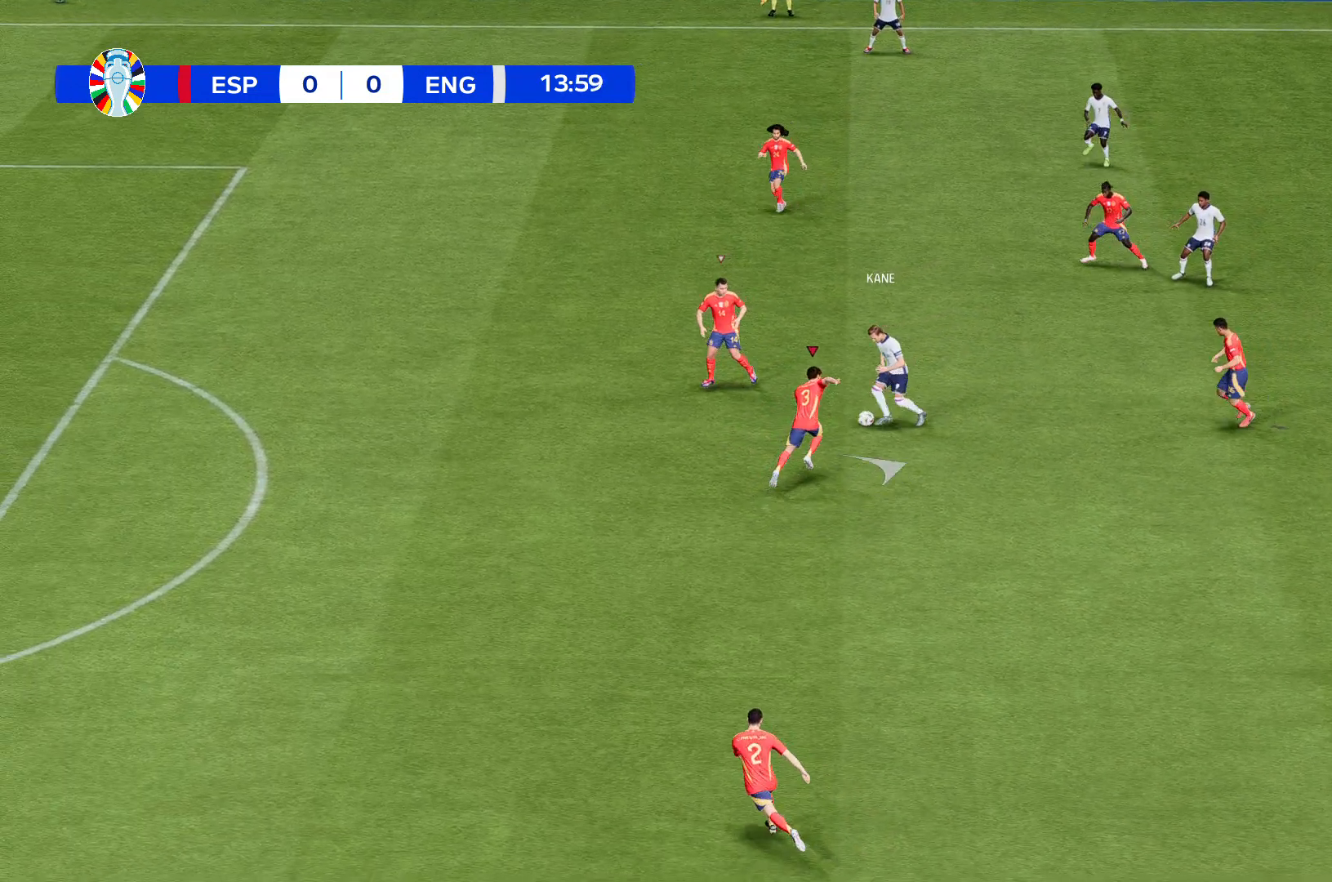
Gameplay with a controller (Xbox layout); each line is a JSON object with the inputs held at the frame after it. "events" lists button and stick changes between this image and that frame as [ms after this image, input, new state], when the widget could be followed in between. Not read: L3 R3 right_stick.
{"buttons": [], "left_stick": "up", "events": [[167, "left_stick", "up"]]}
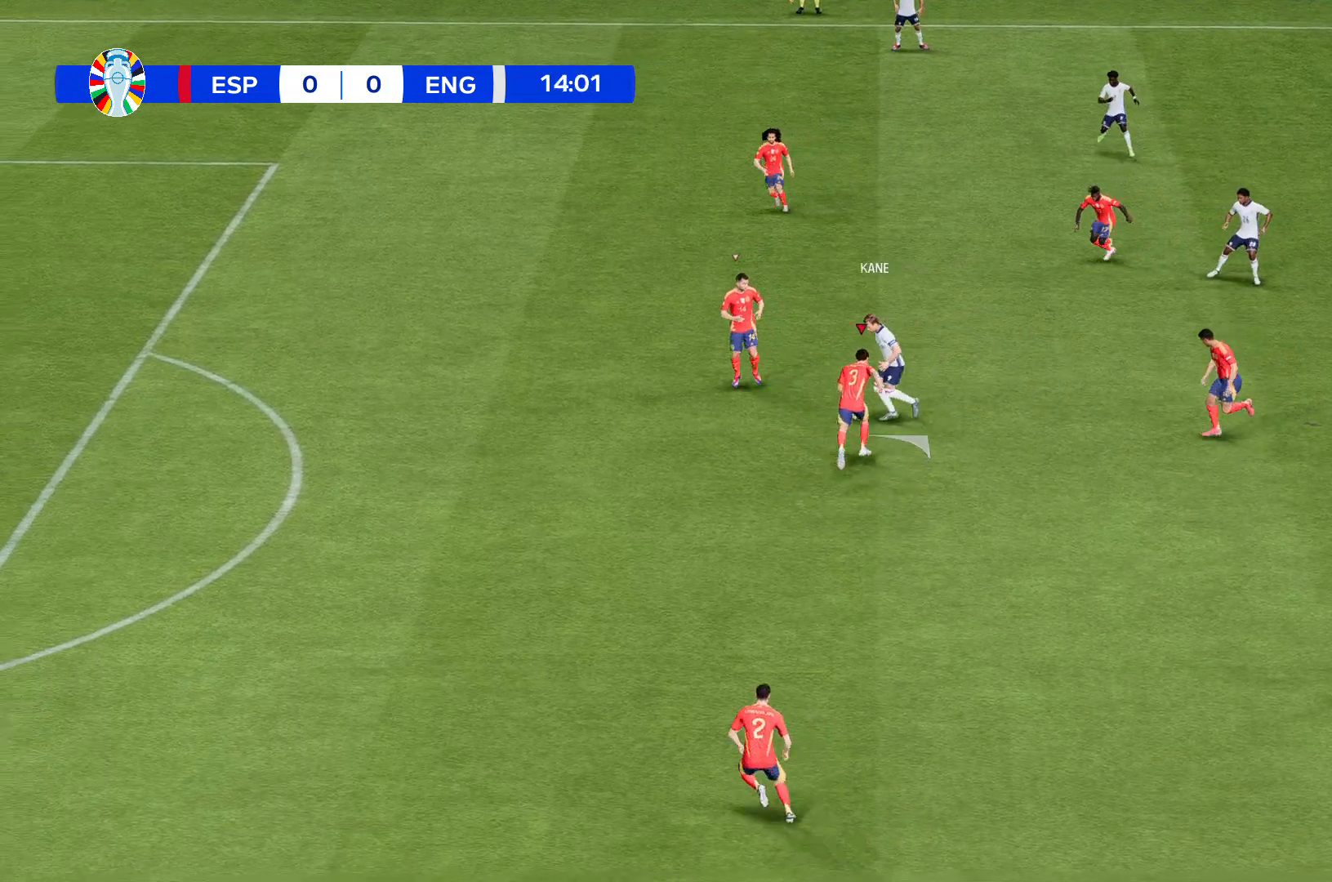
{"buttons": [], "left_stick": "up", "events": []}
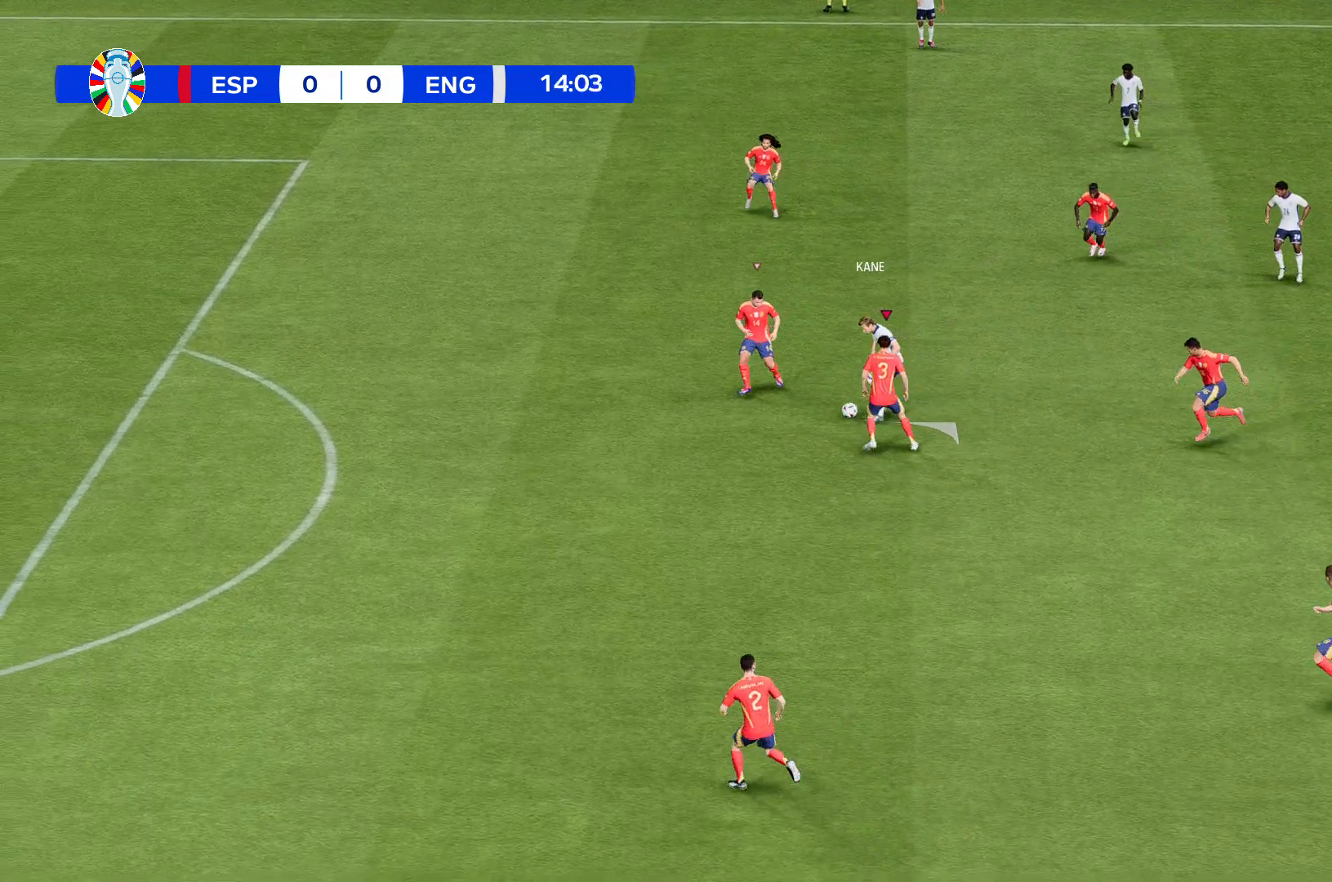
{"buttons": [], "left_stick": "center", "events": [[501, "left_stick", "center"]]}
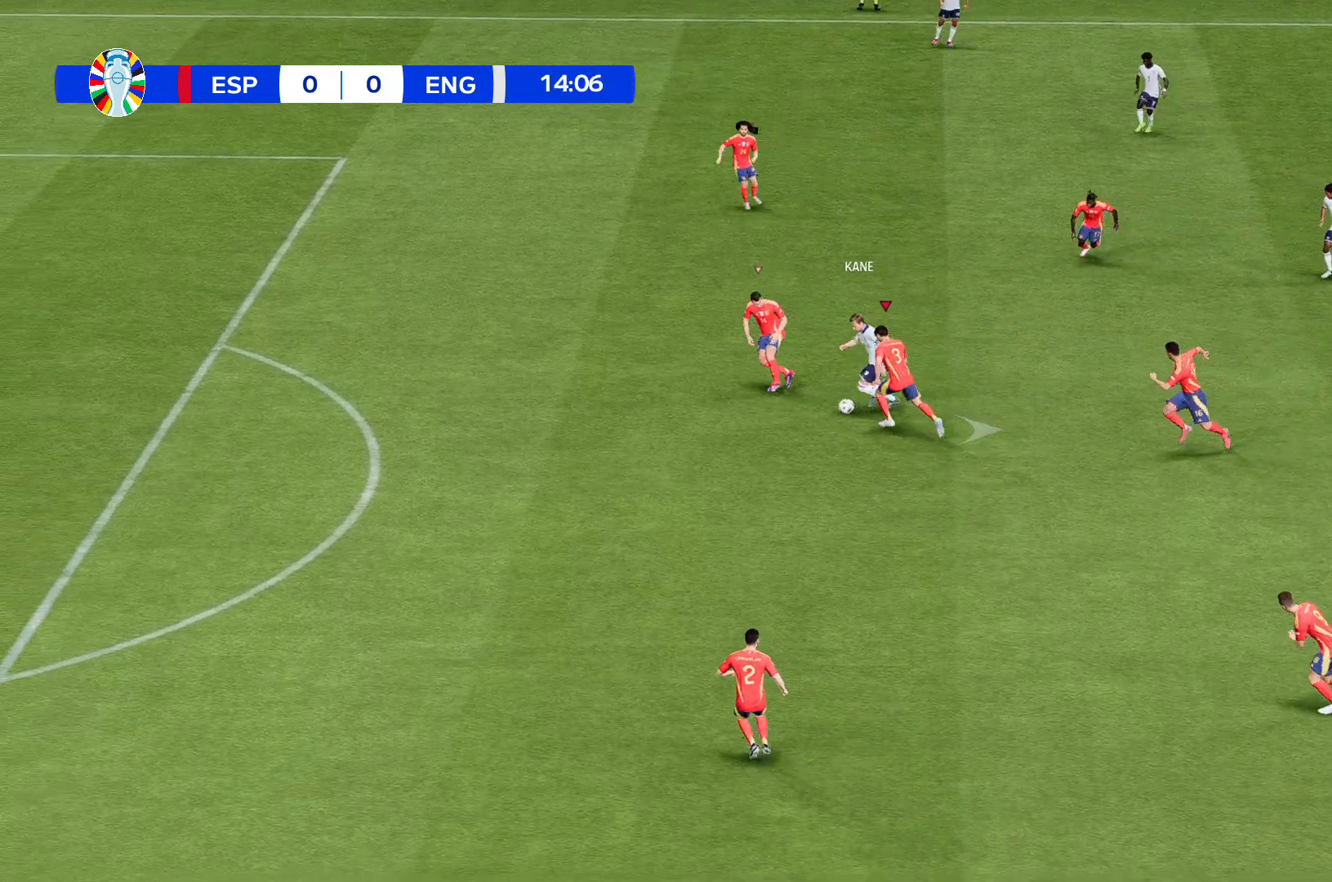
{"buttons": [], "left_stick": "down"}
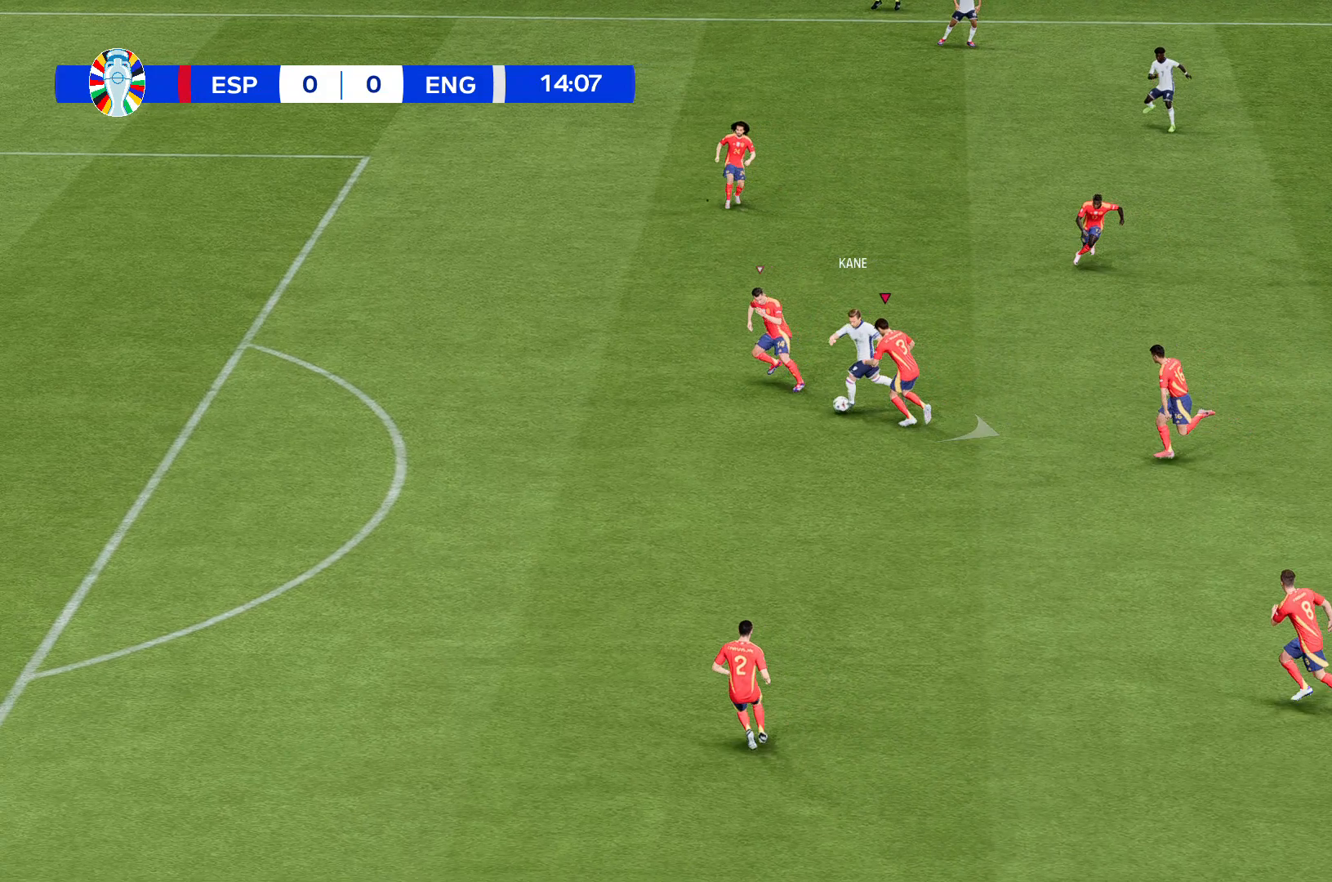
{"buttons": [], "left_stick": "down", "events": []}
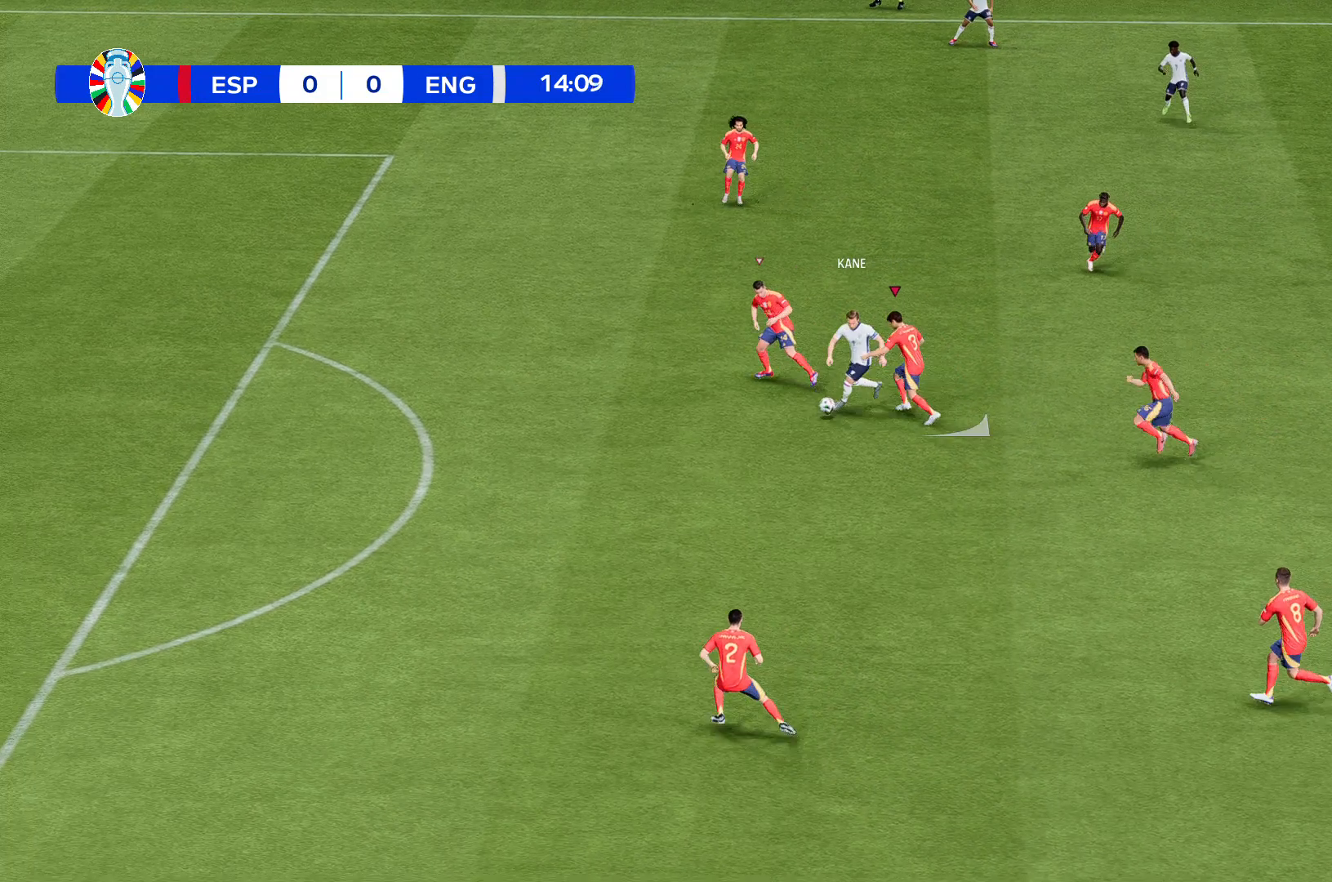
{"buttons": [], "left_stick": "down"}
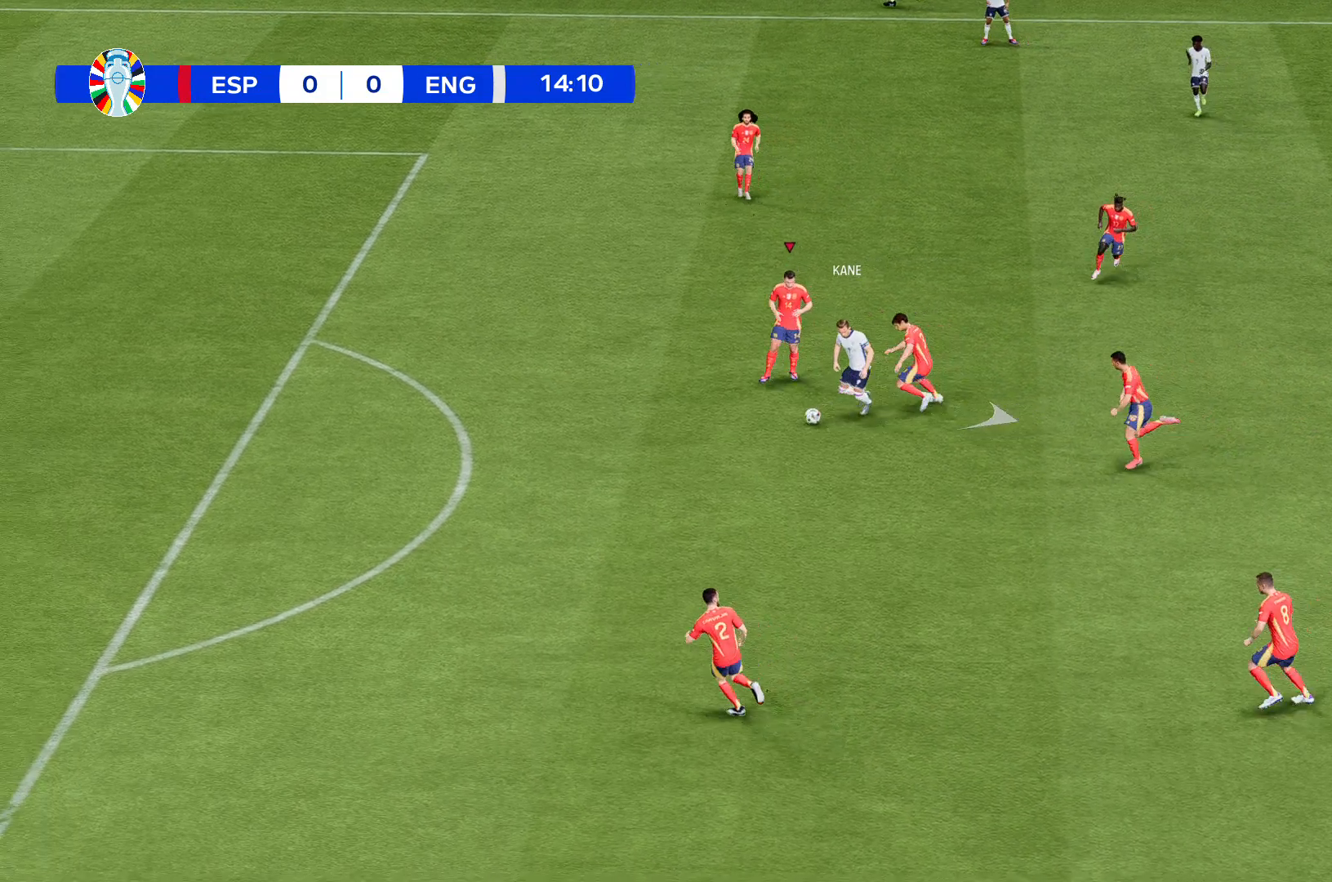
{"buttons": [], "left_stick": "down", "events": []}
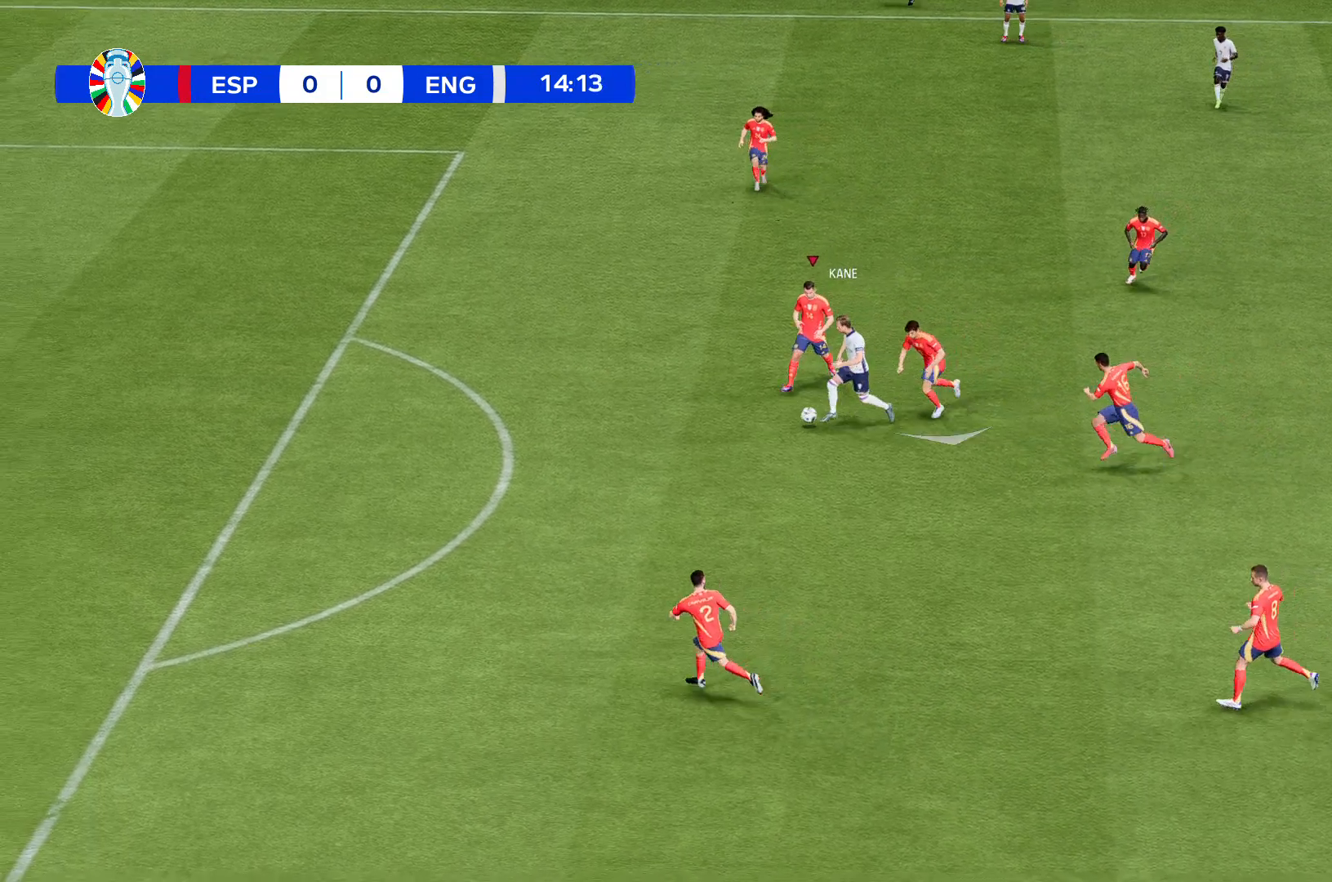
{"buttons": [], "left_stick": "down", "events": []}
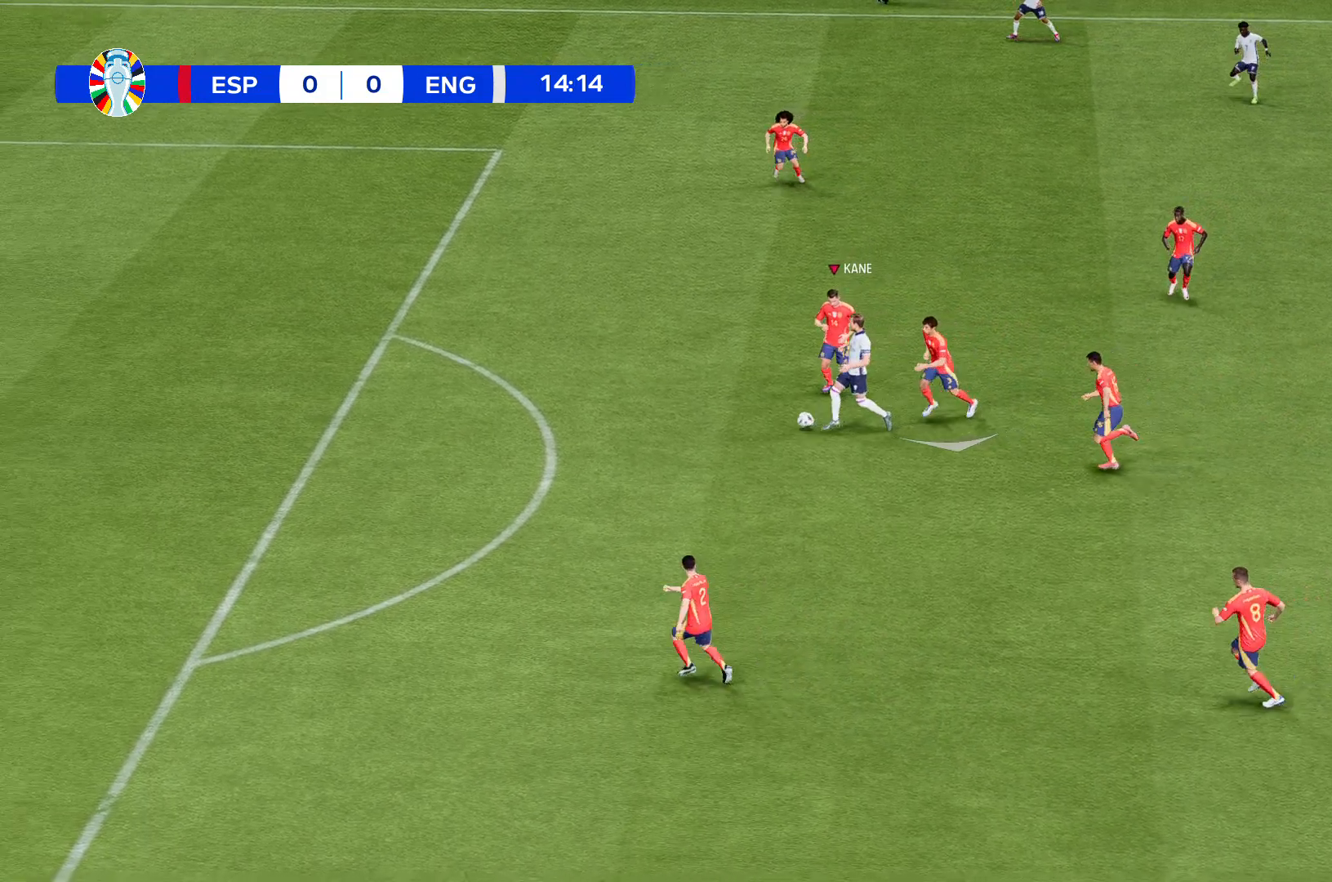
{"buttons": [], "left_stick": "down", "events": []}
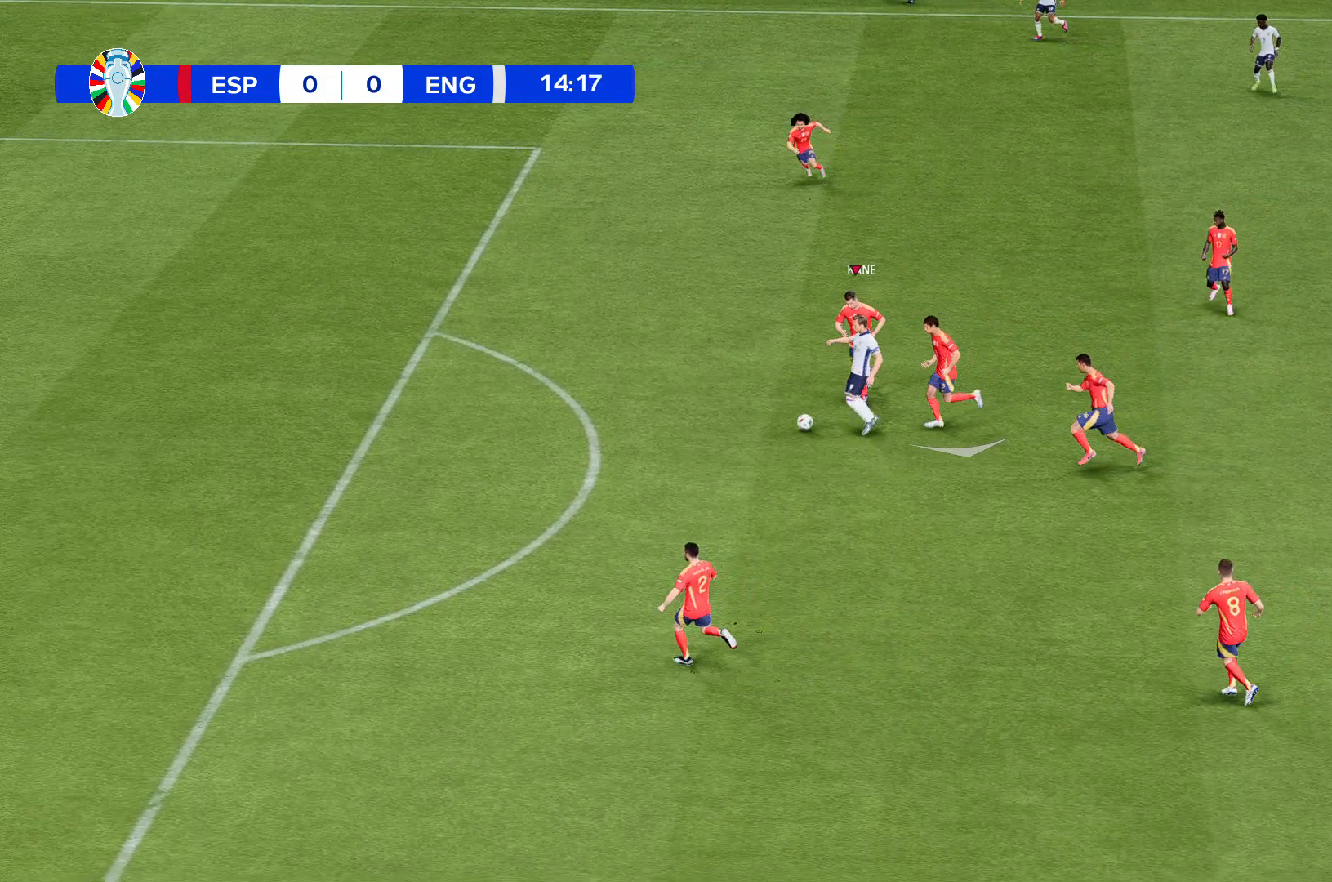
{"buttons": [], "left_stick": "center", "events": [[400, "left_stick", "center"]]}
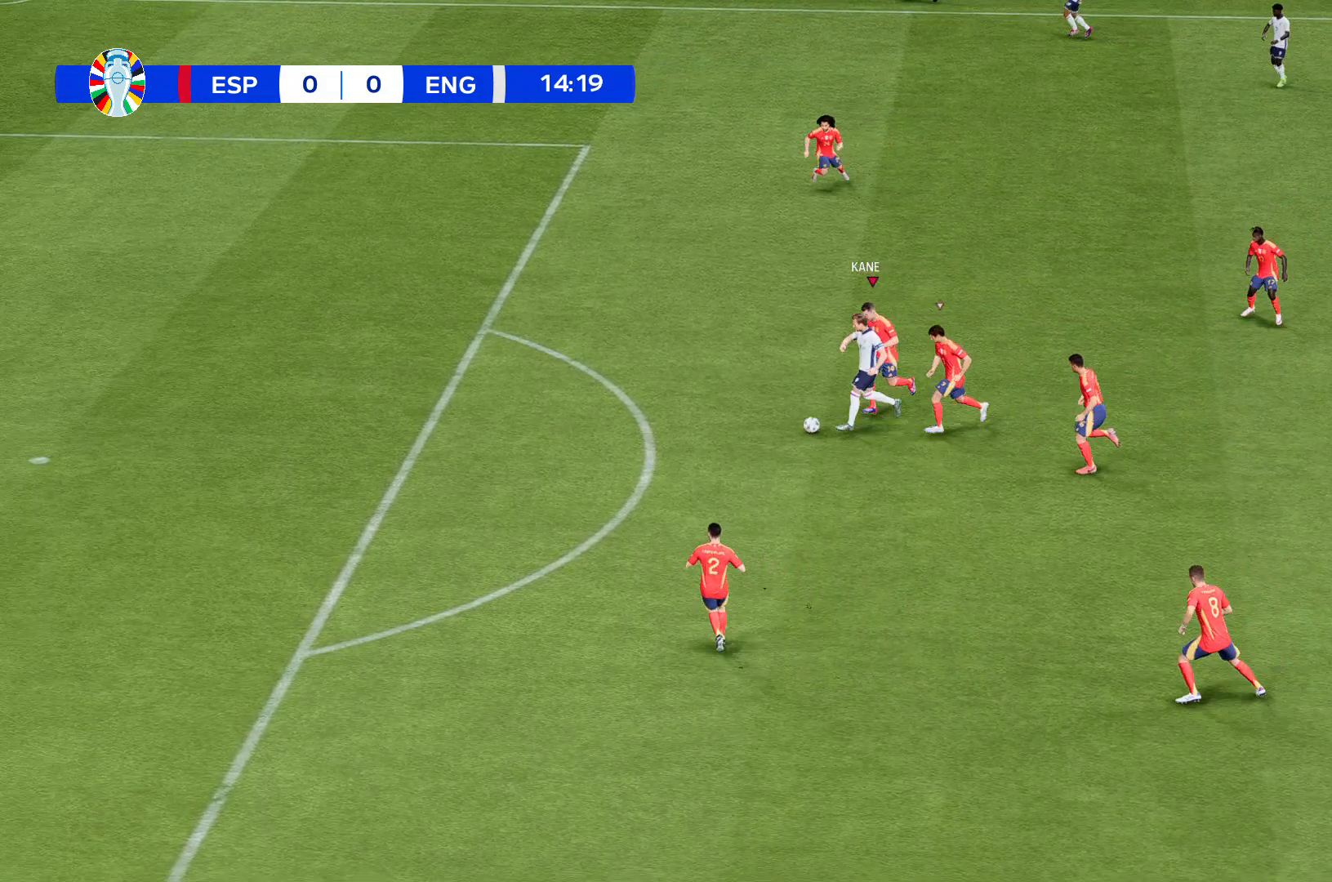
{"buttons": [], "left_stick": "center", "events": [[100, "left_stick", "up"], [267, "left_stick", "center"]]}
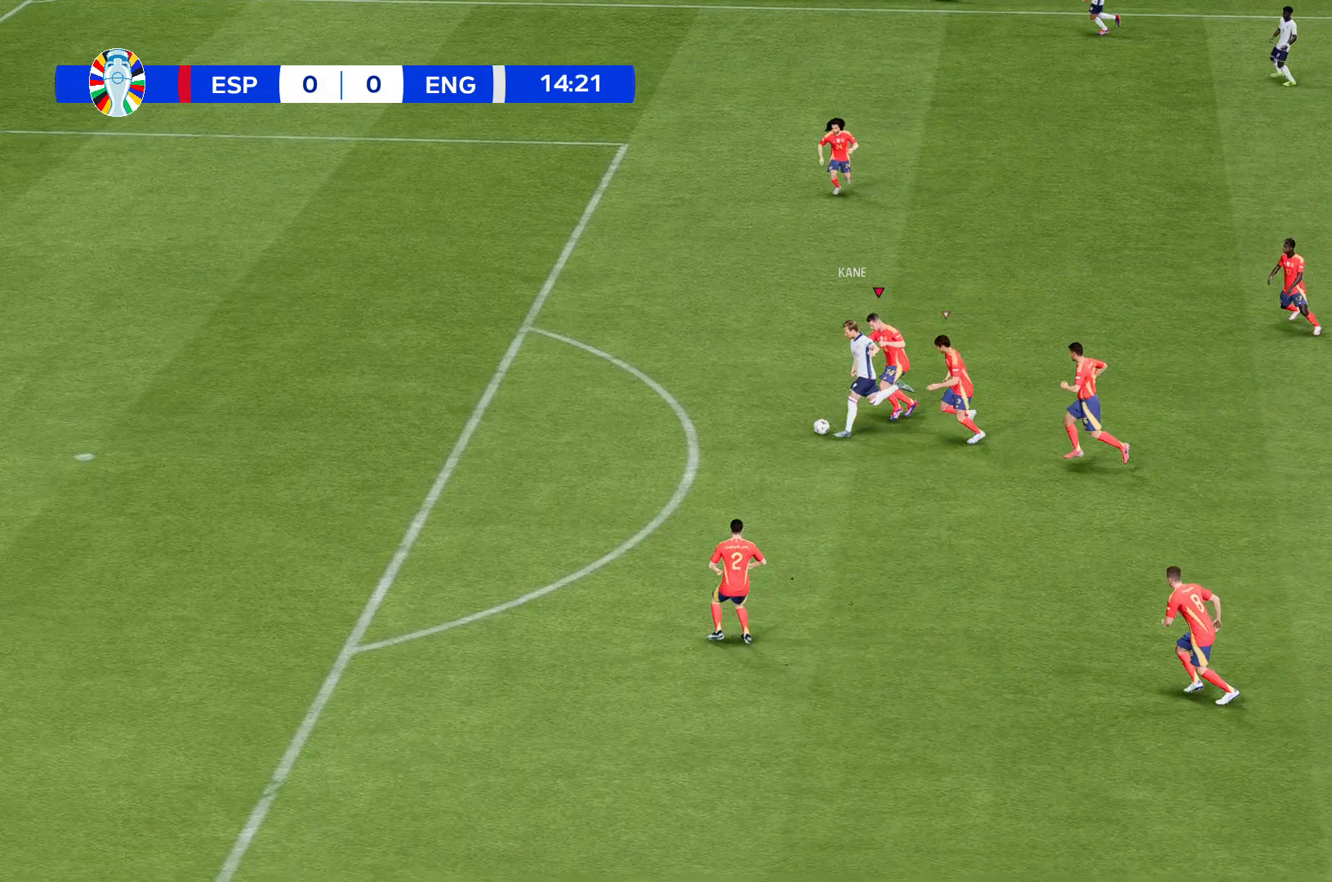
{"buttons": [], "left_stick": "up", "events": [[133, "left_stick", "up"]]}
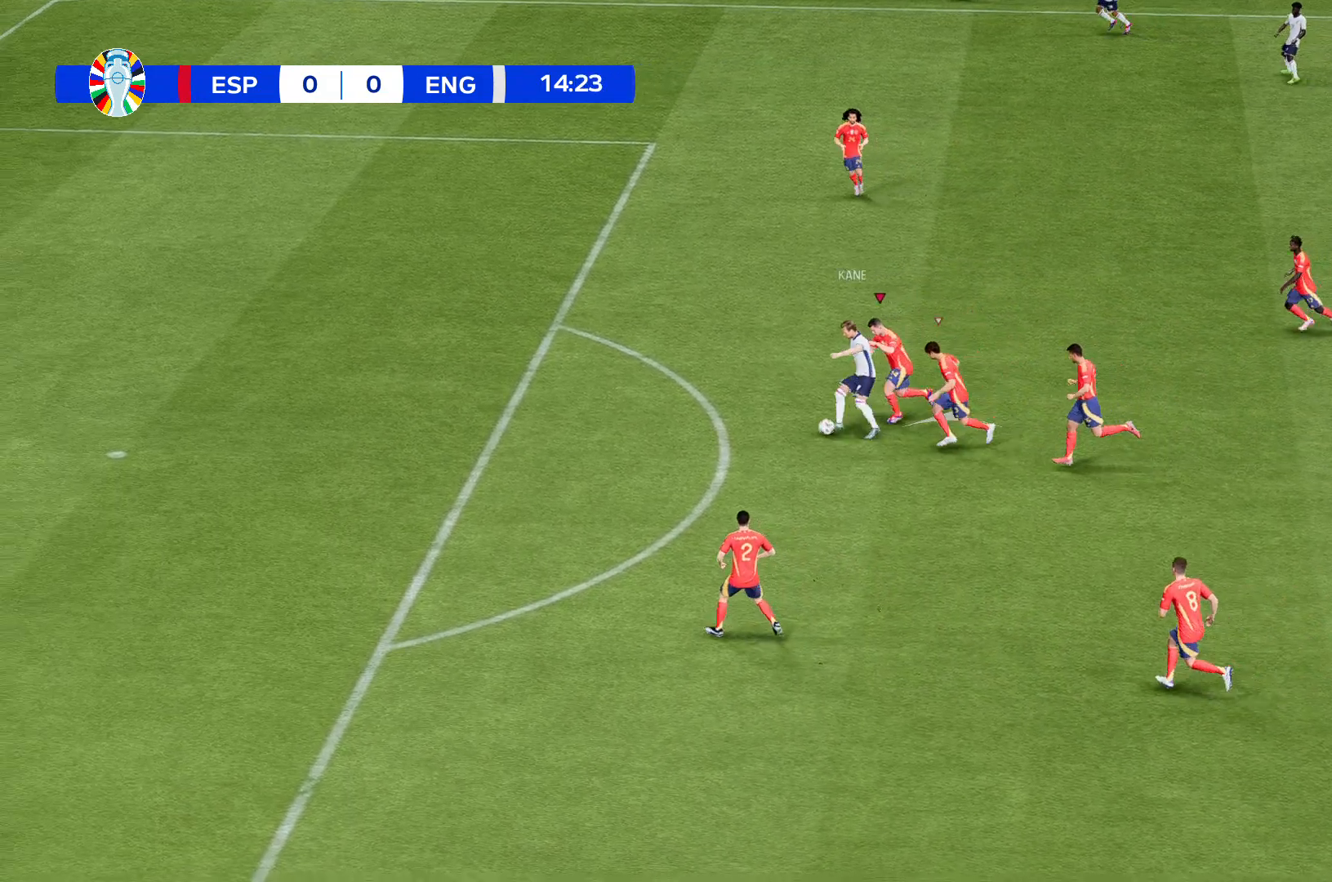
{"buttons": [], "left_stick": "up", "events": []}
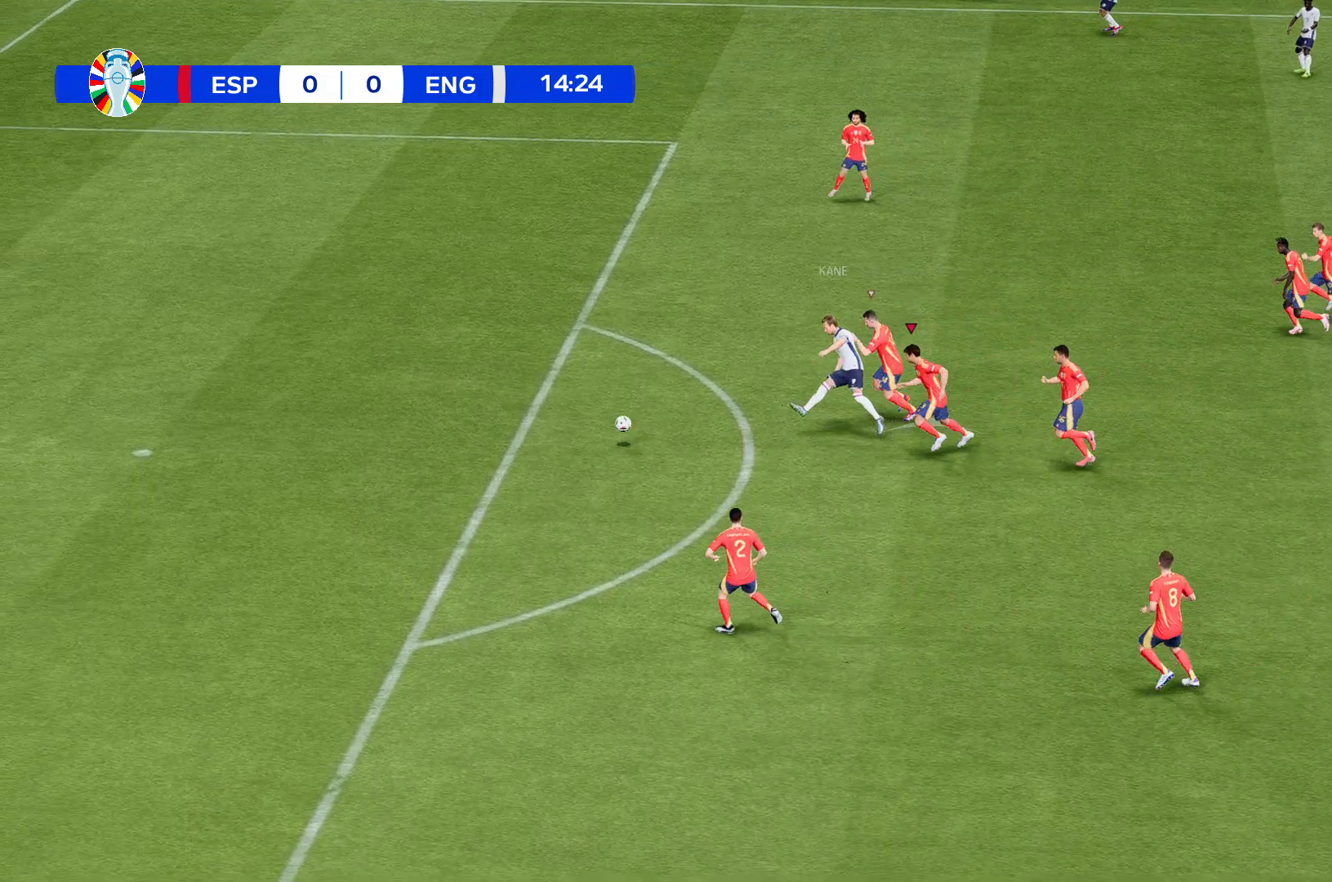
{"buttons": [], "left_stick": "left", "events": [[66, "left_stick", "up-left"], [233, "left_stick", "left"]]}